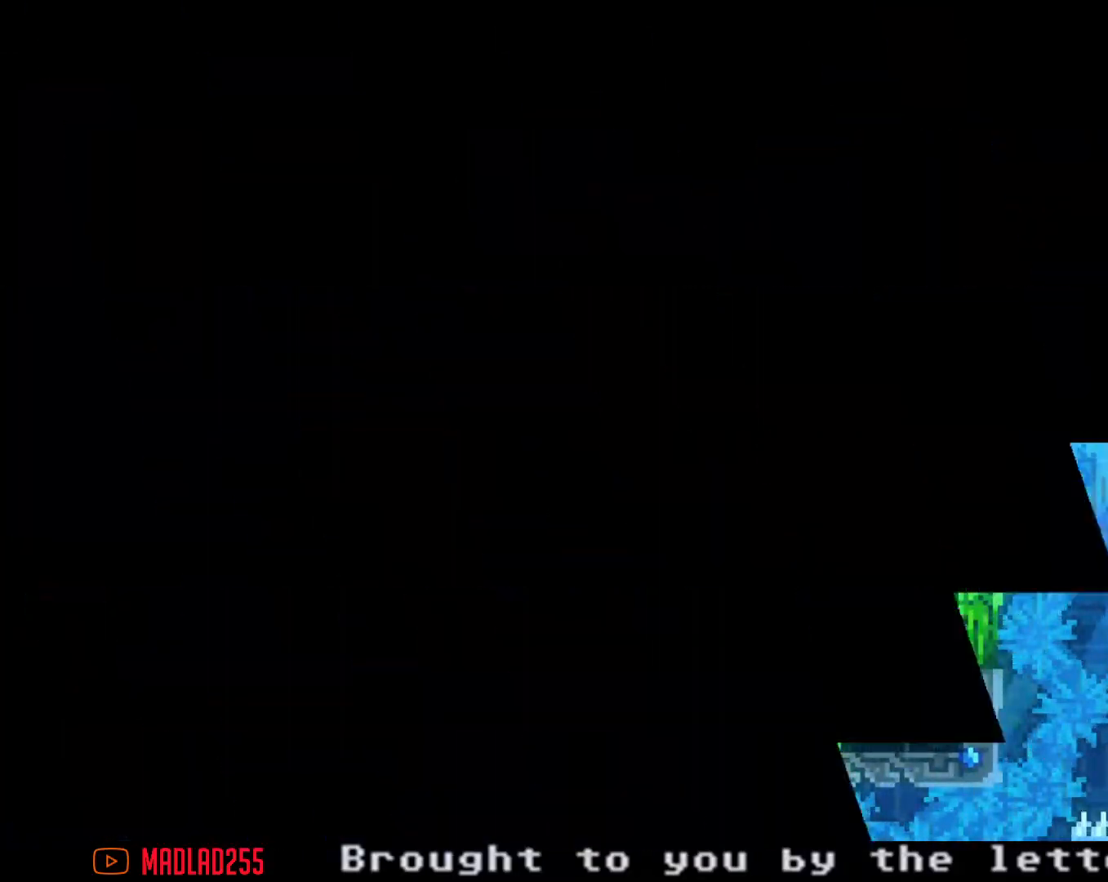
Gameplay with a controller (Nintendo layout); each line is a JSON object with the inputs held at the frame after it. "events" lists button and stick changes between this image and that frame as [ms after this image, input, new state], when the widget could be followed in between. Not read: L1 L3 R1 R3.
{"buttons": [], "left_stick": "center", "right_stick": "center", "events": []}
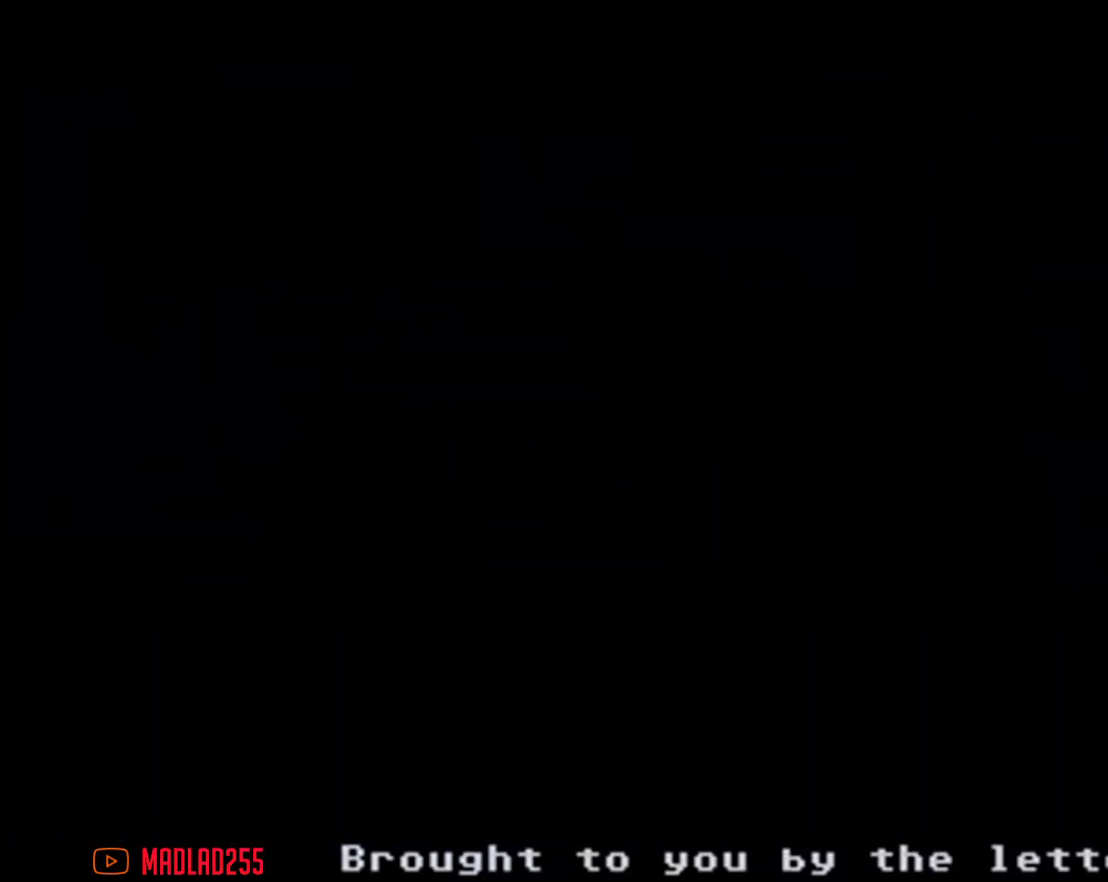
{"buttons": [], "left_stick": "right", "right_stick": "center", "events": [[67, "left_stick", "right"]]}
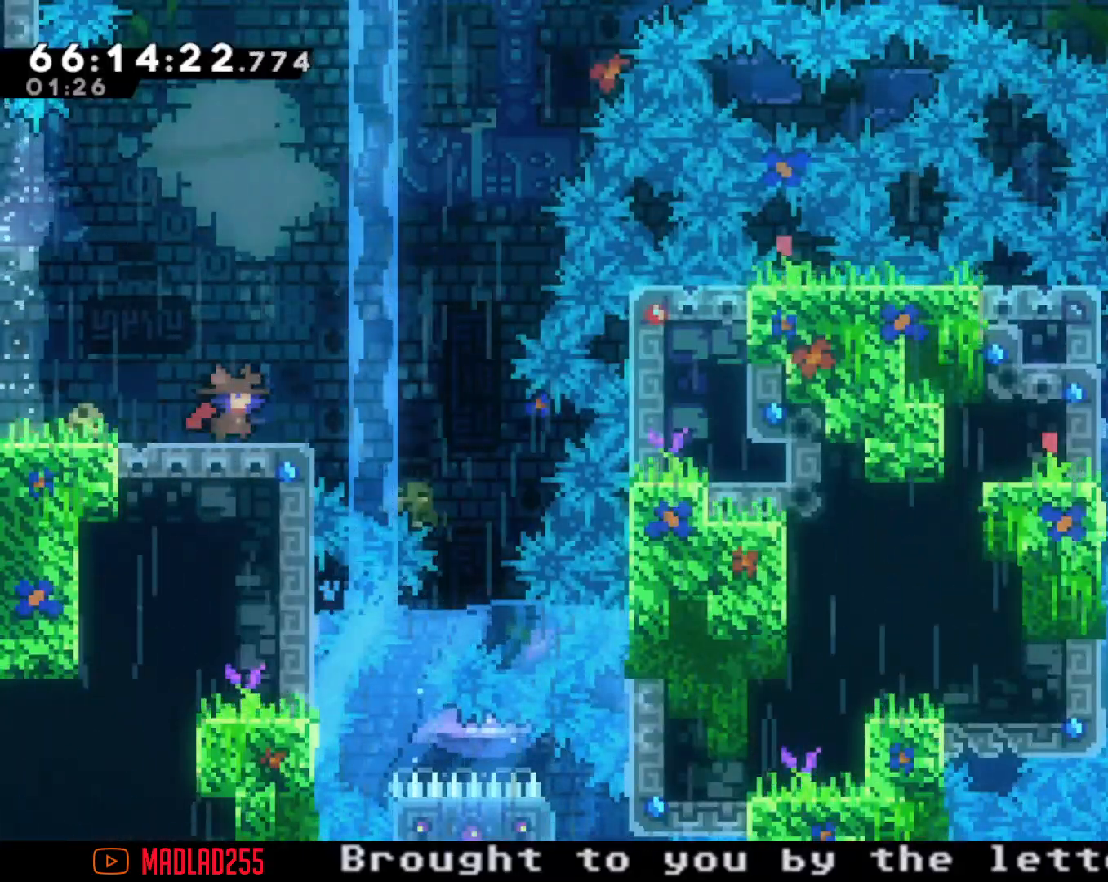
{"buttons": [], "left_stick": "center", "right_stick": "center", "events": [[133, "left_stick", "center"], [234, "left_stick", "down"], [267, "X", "down"], [384, "X", "up"], [384, "left_stick", "center"]]}
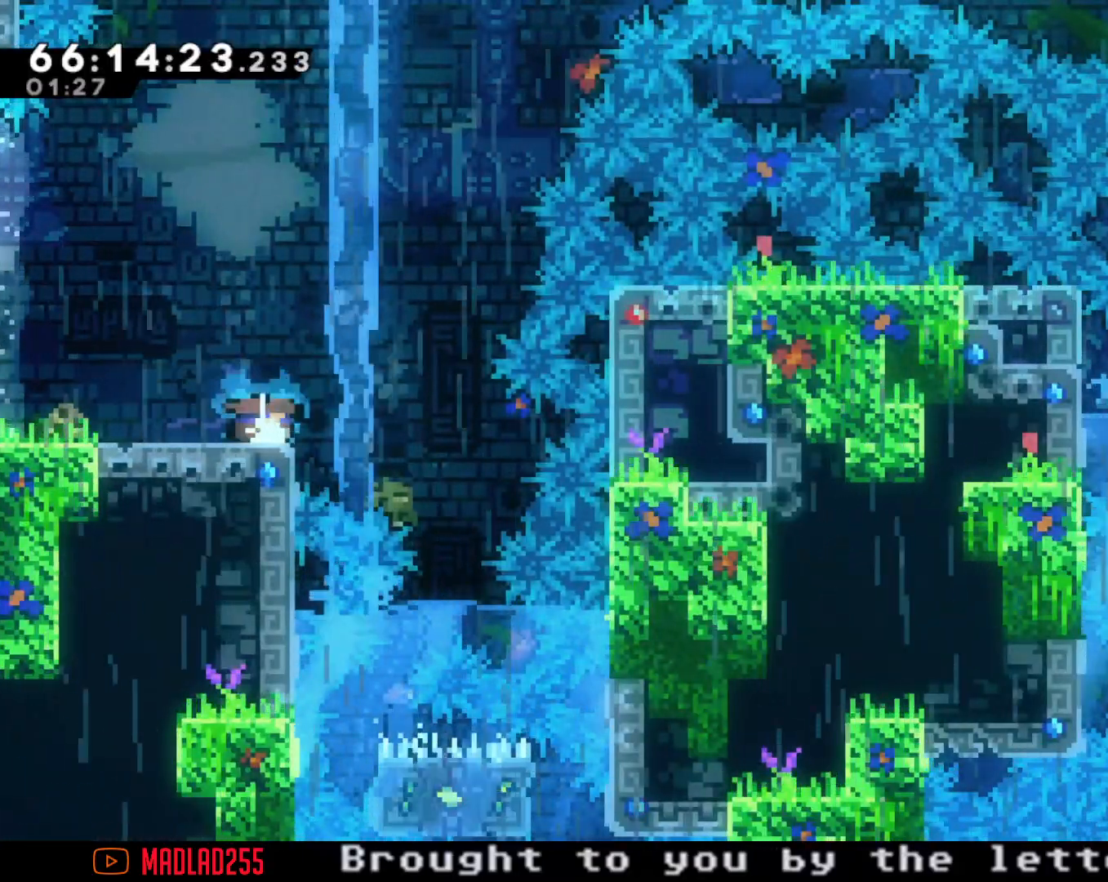
{"buttons": [], "left_stick": "center", "right_stick": "center", "events": [[34, "left_stick", "right"], [50, "A", "down"], [418, "left_stick", "center"], [434, "A", "up"]]}
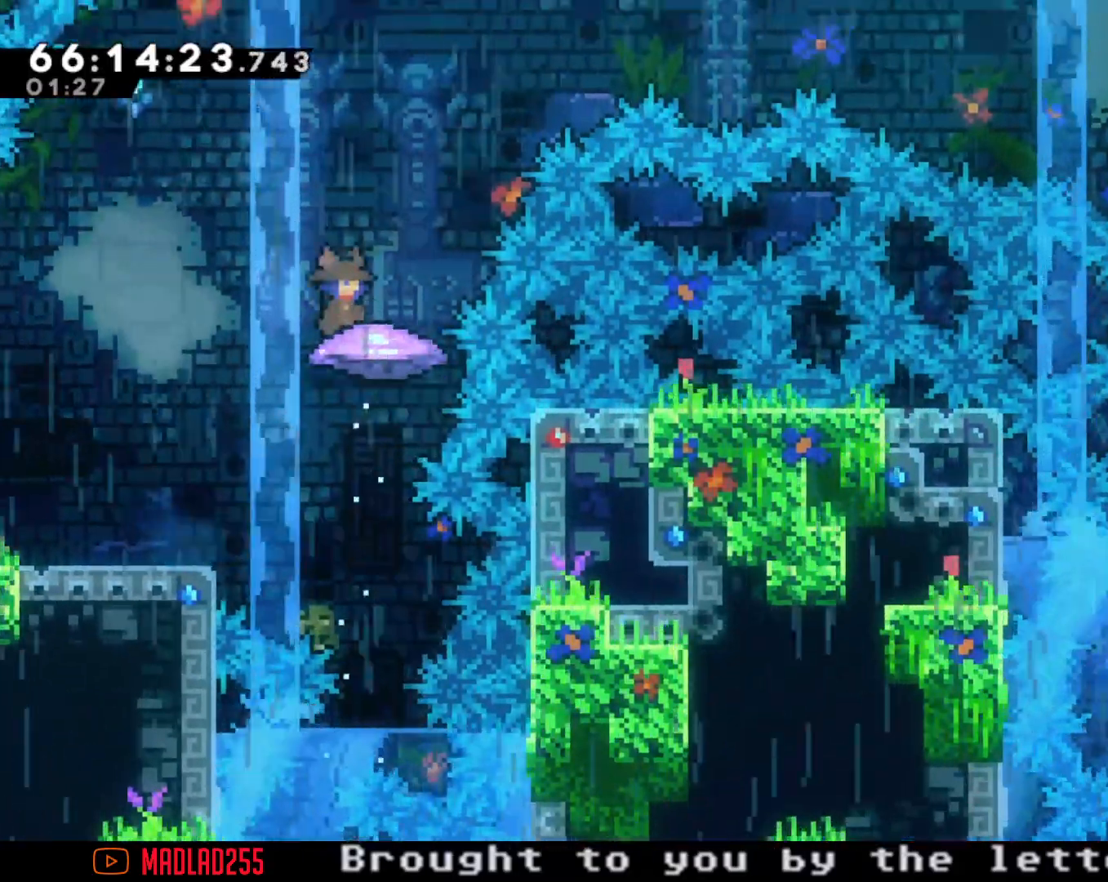
{"buttons": ["A"], "left_stick": "down-right", "right_stick": "center", "events": [[300, "X", "down"], [300, "left_stick", "down-right"], [400, "X", "up"], [467, "A", "down"]]}
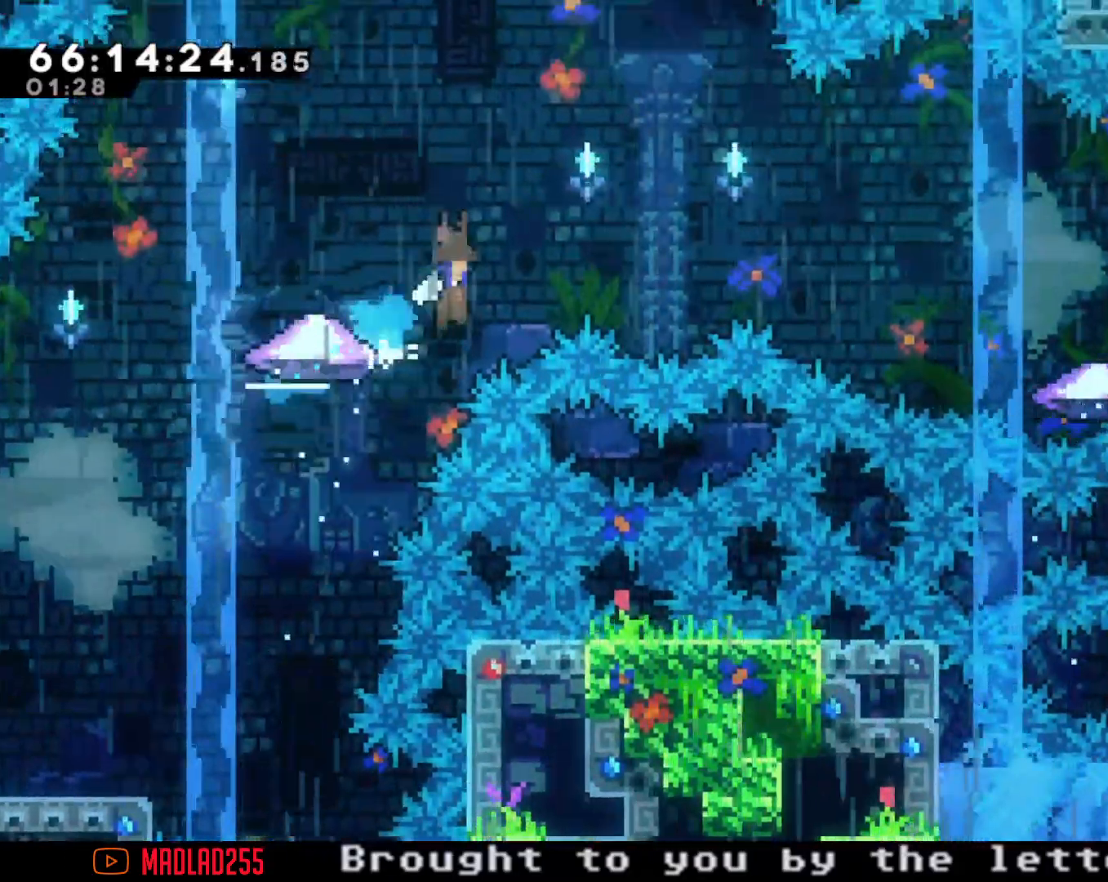
{"buttons": [], "left_stick": "right", "right_stick": "center", "events": [[84, "left_stick", "right"], [301, "A", "up"], [384, "X", "down"], [501, "X", "up"]]}
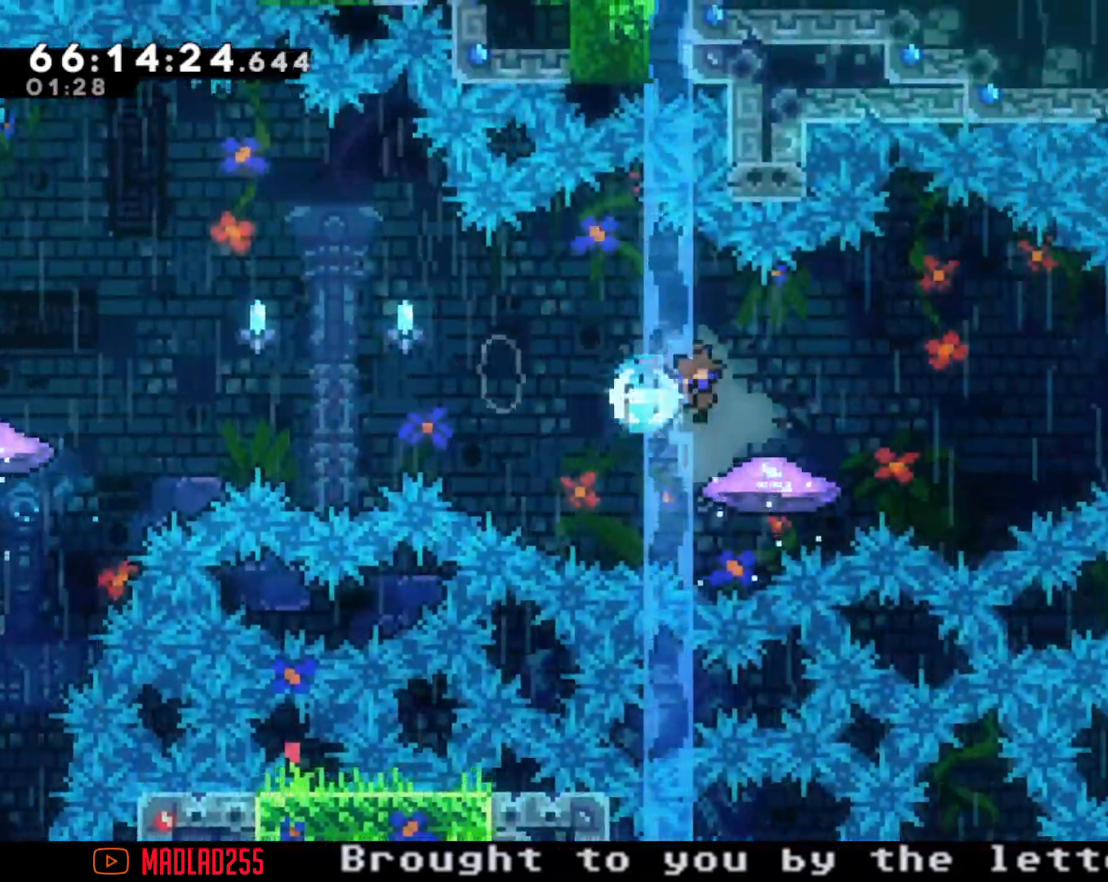
{"buttons": ["R2"], "left_stick": "right", "right_stick": "center", "events": [[100, "A", "down"], [284, "A", "up"], [350, "R2", "down"]]}
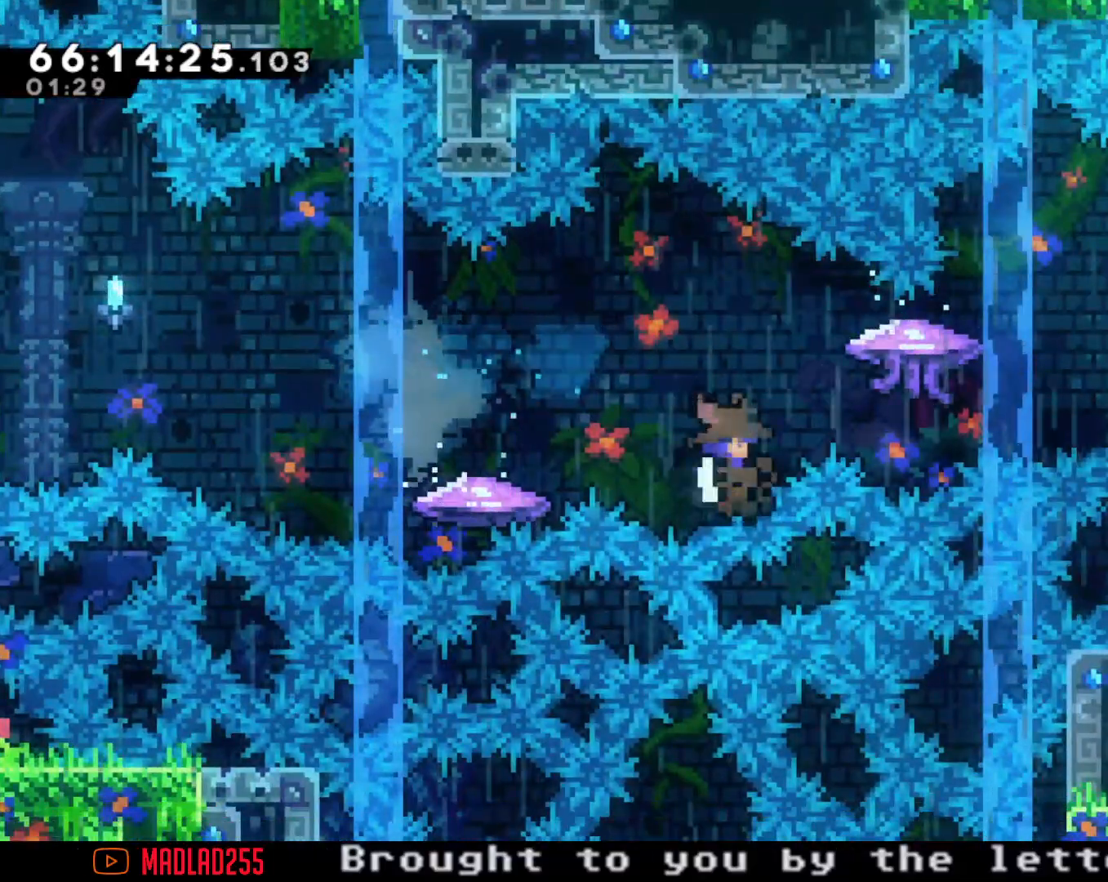
{"buttons": [], "left_stick": "center", "right_stick": "center", "events": [[67, "left_stick", "center"], [201, "R2", "up"], [251, "A", "down"], [401, "A", "up"]]}
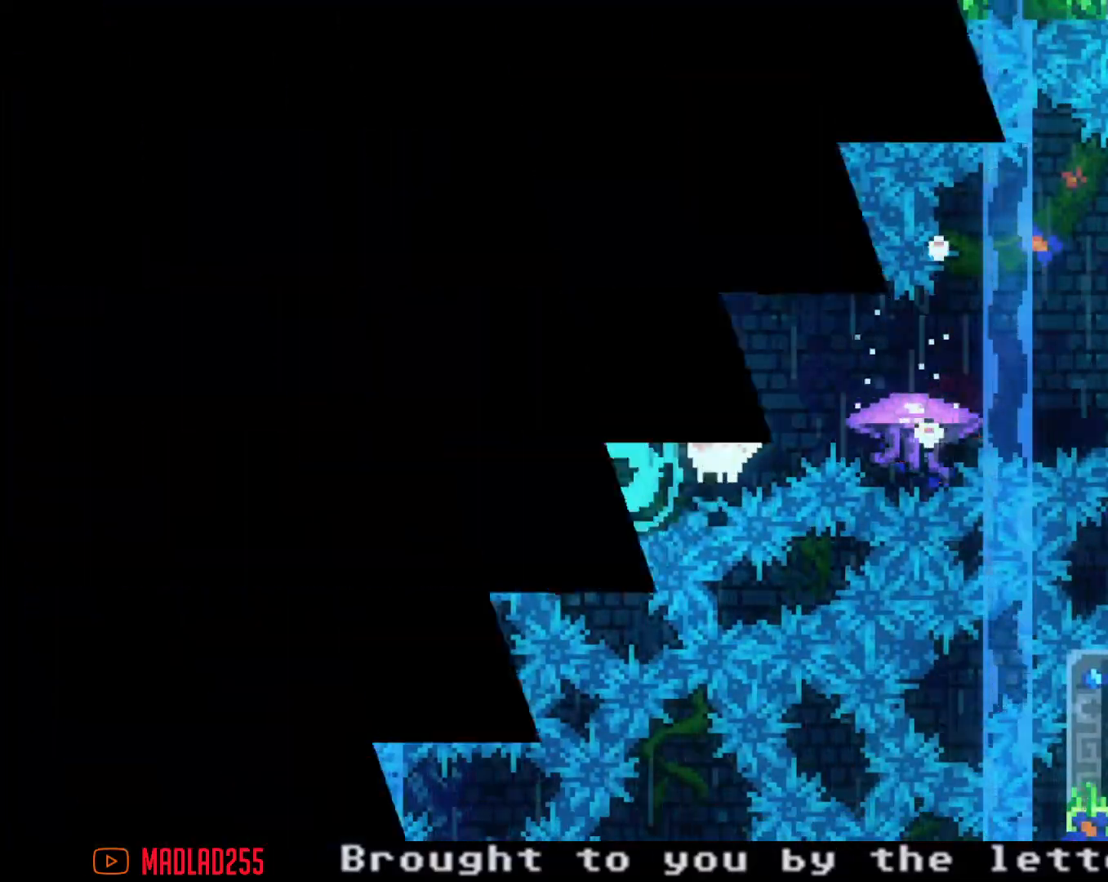
{"buttons": [], "left_stick": "center", "right_stick": "center", "events": []}
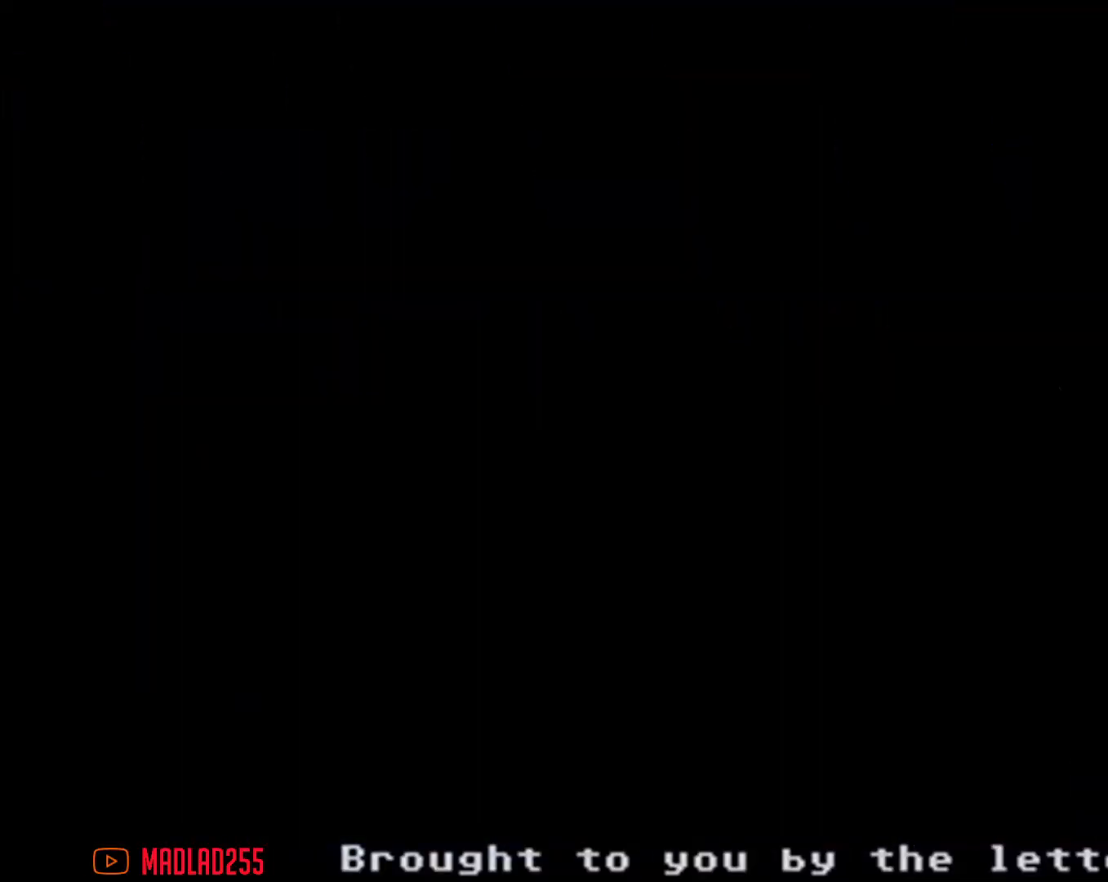
{"buttons": [], "left_stick": "right", "right_stick": "center", "events": [[450, "left_stick", "right"]]}
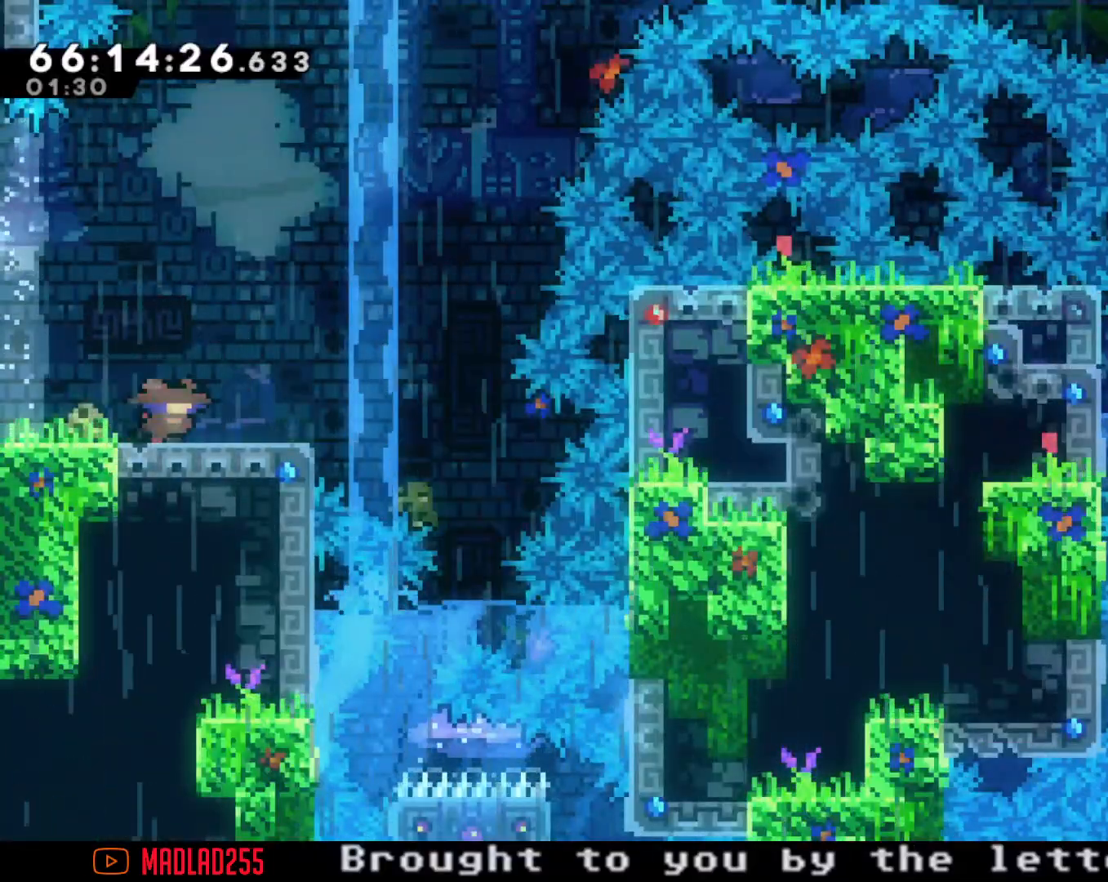
{"buttons": [], "left_stick": "center", "right_stick": "center", "events": [[267, "left_stick", "center"], [367, "left_stick", "down"], [401, "X", "down"], [501, "X", "up"], [501, "left_stick", "center"]]}
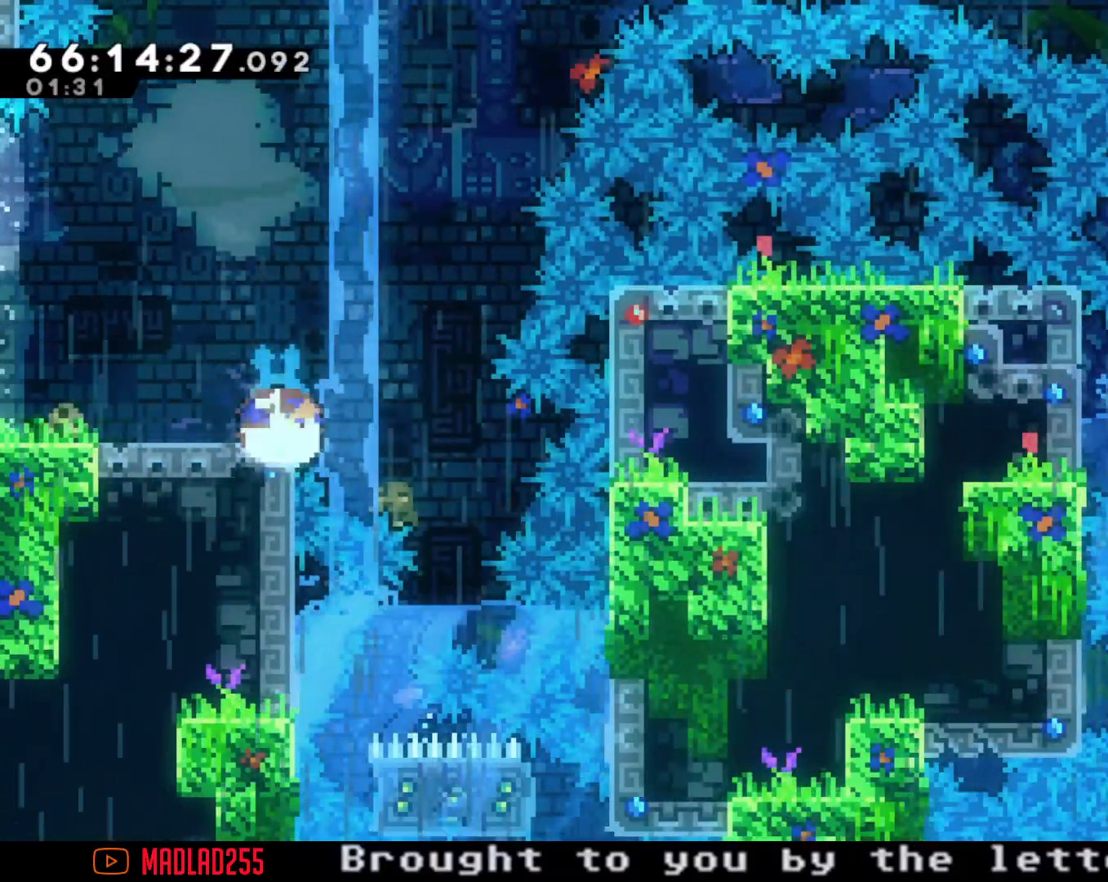
{"buttons": [], "left_stick": "center", "right_stick": "center", "events": [[150, "left_stick", "right"], [167, "A", "down"], [484, "A", "up"], [484, "left_stick", "center"]]}
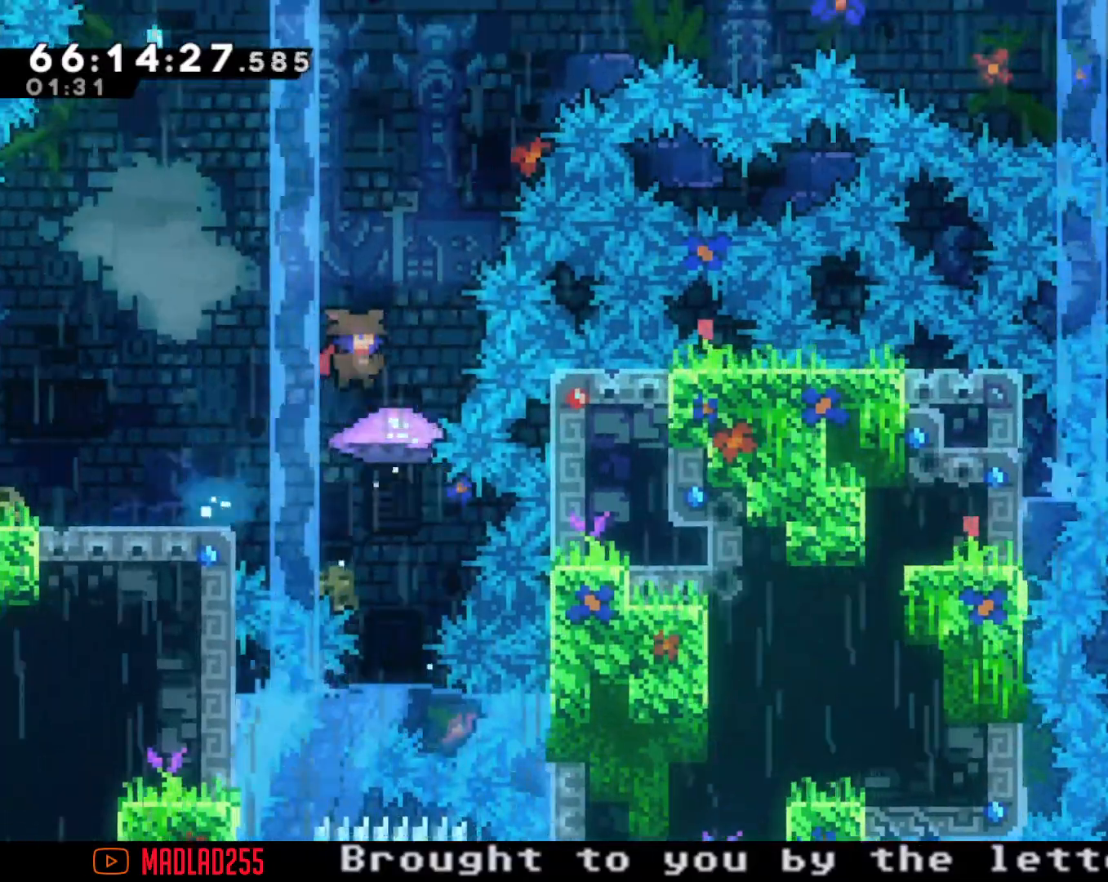
{"buttons": [], "left_stick": "down-right", "right_stick": "center", "events": [[351, "X", "down"], [351, "left_stick", "down-right"], [484, "X", "up"]]}
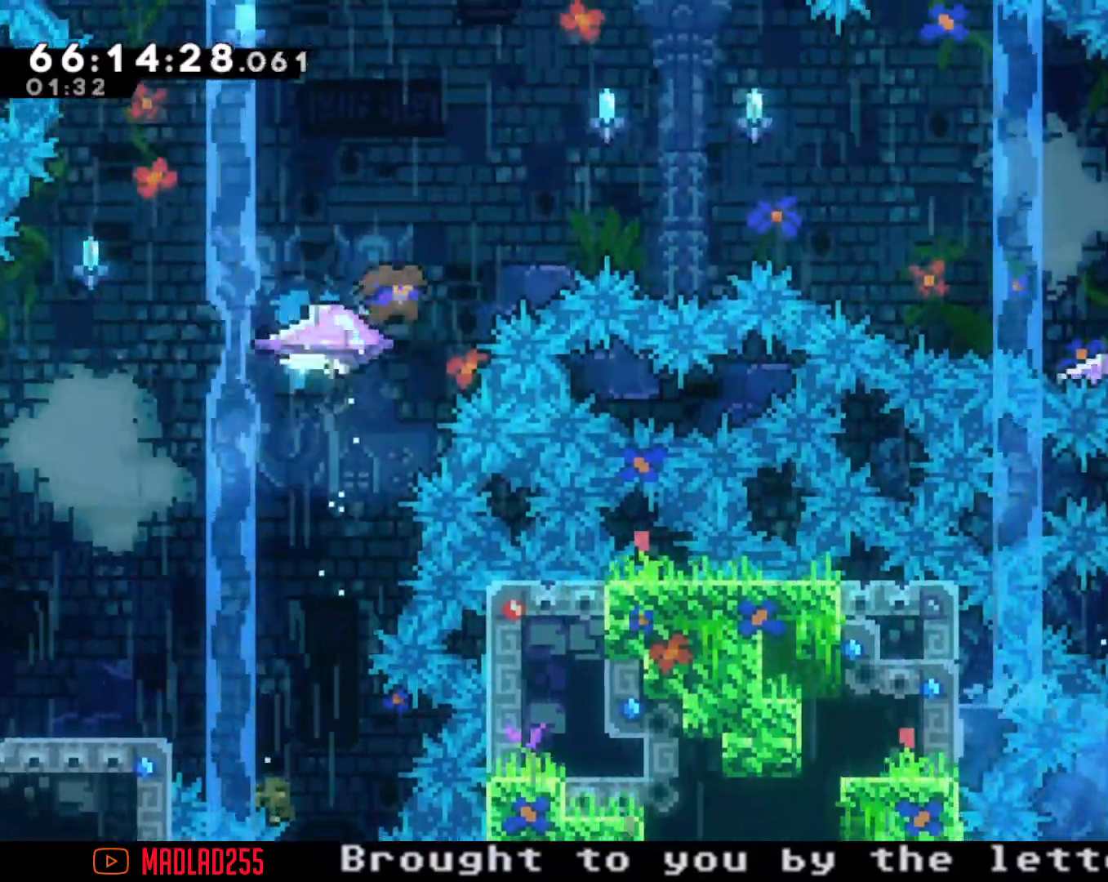
{"buttons": ["X"], "left_stick": "down-right", "right_stick": "center", "events": [[66, "A", "down"], [183, "left_stick", "right"], [333, "left_stick", "down-right"], [400, "A", "up"], [484, "X", "down"]]}
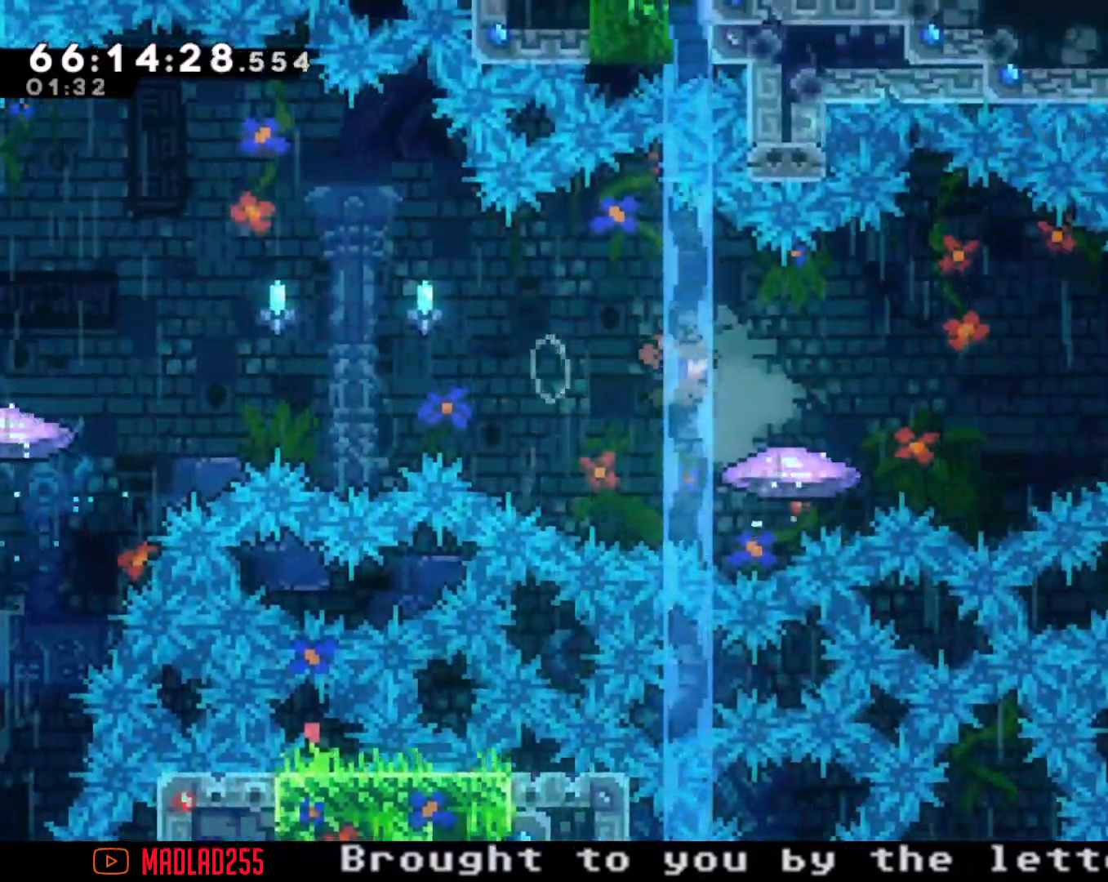
{"buttons": ["R2"], "left_stick": "up-right", "right_stick": "center", "events": [[100, "X", "up"], [167, "A", "down"], [251, "left_stick", "right"], [334, "A", "up"], [384, "R2", "down"], [484, "left_stick", "up-right"]]}
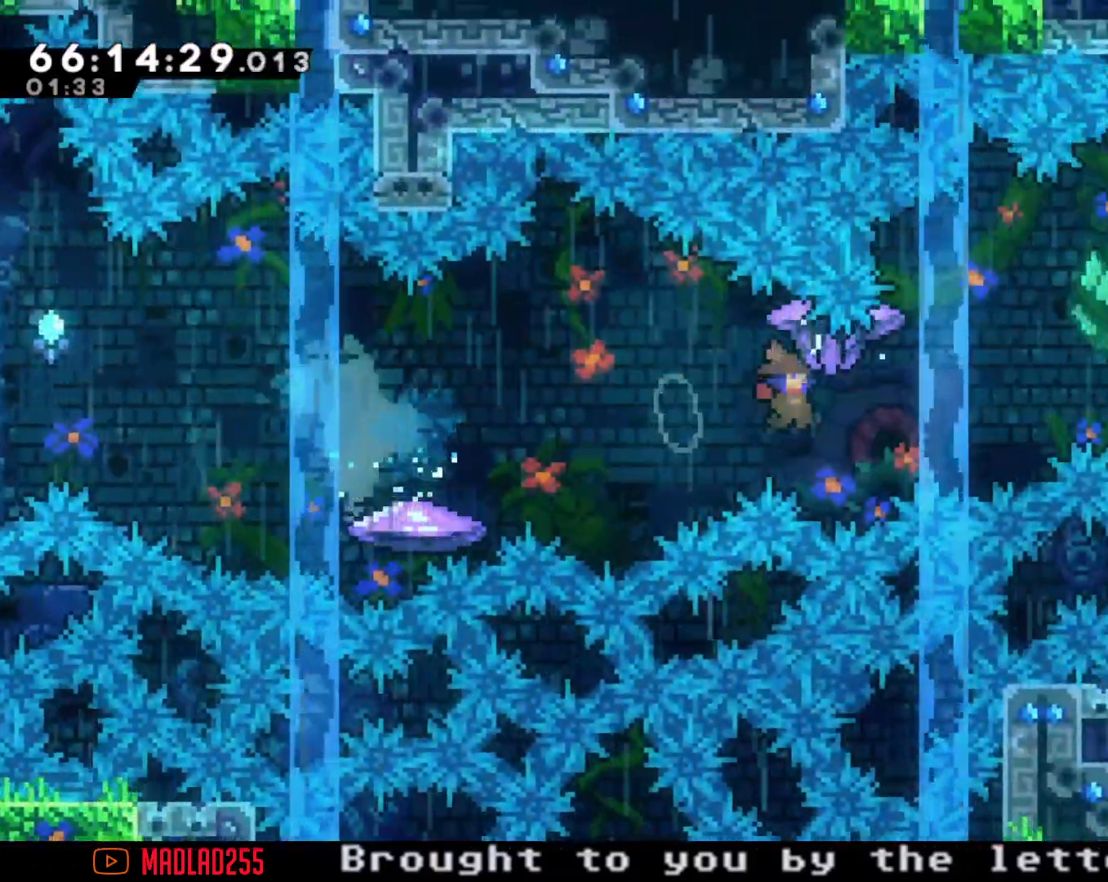
{"buttons": ["R2"], "left_stick": "up-right", "right_stick": "center", "events": []}
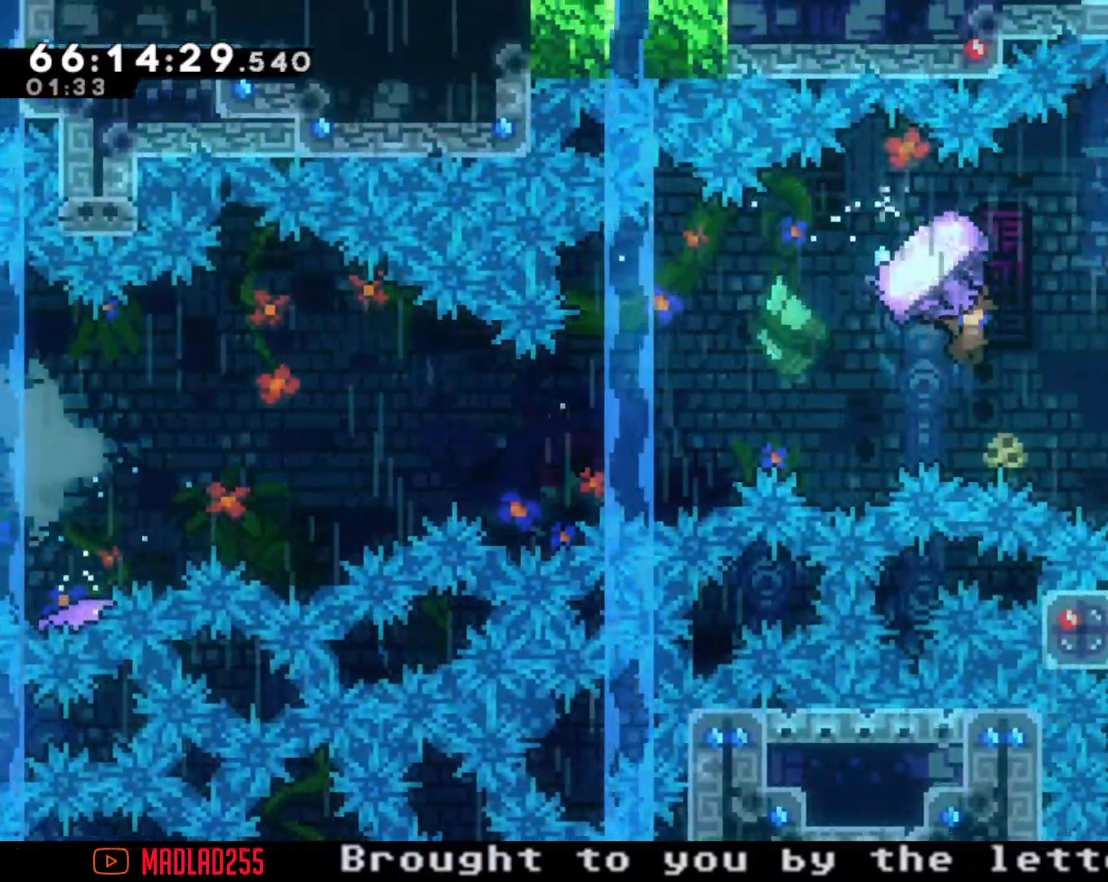
{"buttons": ["R2"], "left_stick": "up-left", "right_stick": "center", "events": [[317, "left_stick", "left"], [384, "left_stick", "up-left"]]}